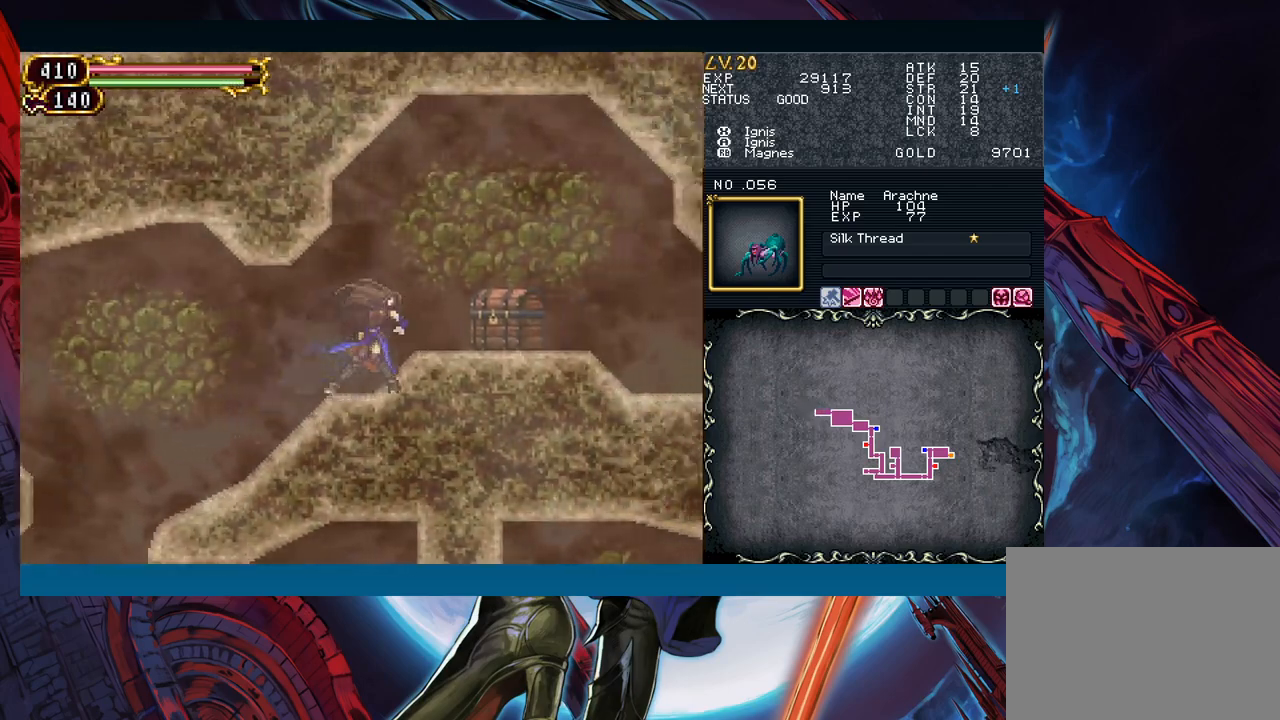
Gameplay with a controller (Xbox layout); each line is a JSON object with the inputs held at the frame after it. "events" lists button and stick changes between this image and that frame as [ms after this image, input, new state], when the widget could be followed in between. Not read: L2 L3 R2 R3 right_stick.
{"buttons": [], "left_stick": "right", "events": []}
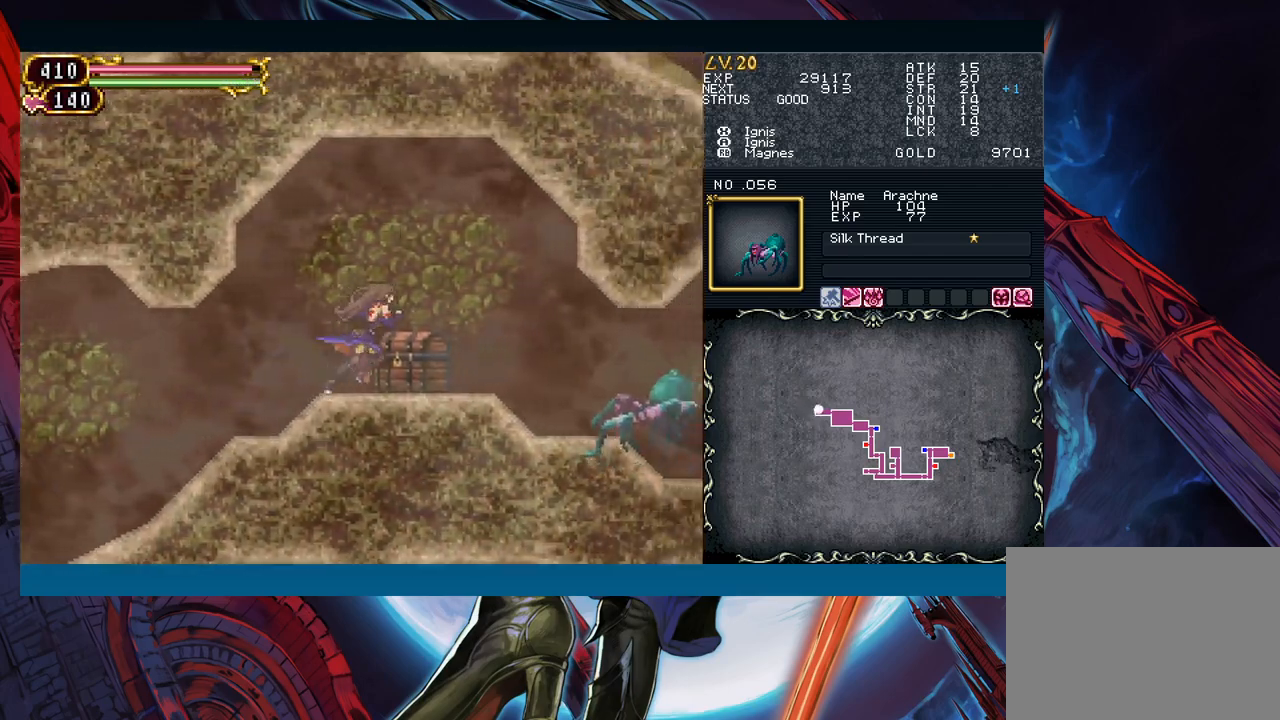
{"buttons": [], "left_stick": "down", "events": [[17, "left_stick", "up-right"], [183, "left_stick", "down-right"], [233, "left_stick", "down"], [300, "X", "down"], [383, "X", "up"]]}
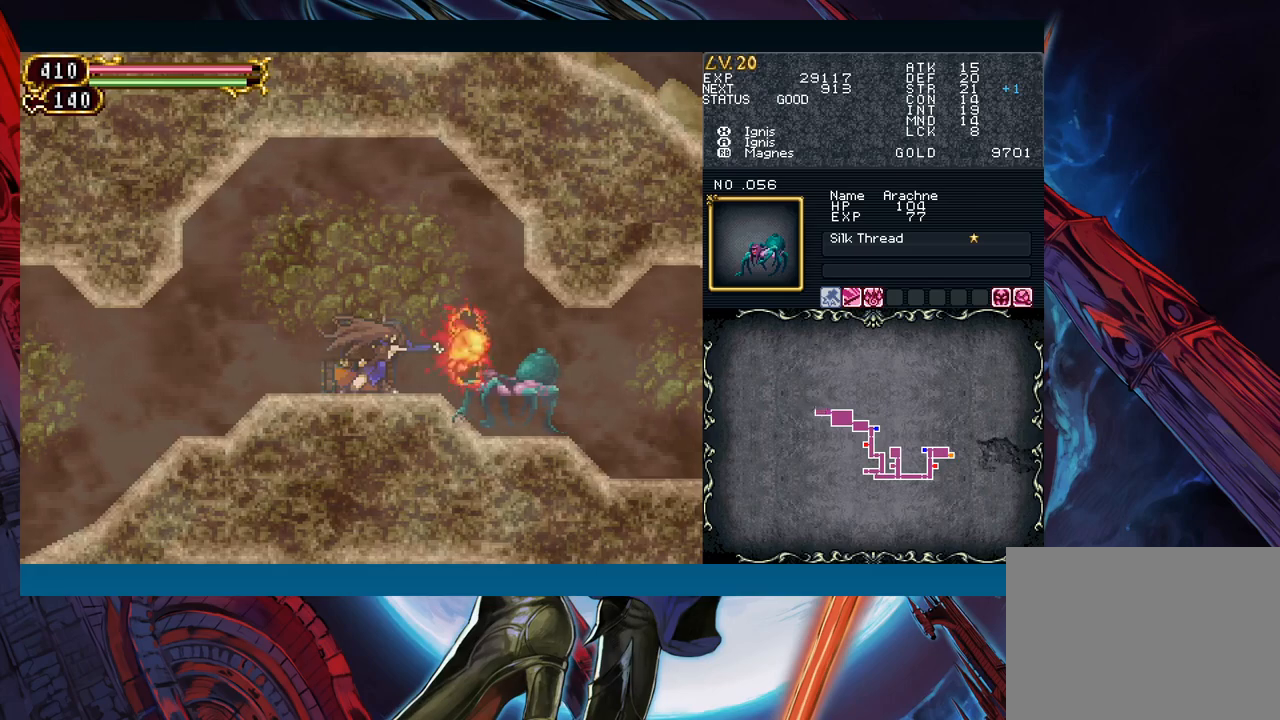
{"buttons": [], "left_stick": "down", "events": [[50, "A", "down"], [100, "A", "up"], [283, "X", "down"], [383, "X", "up"]]}
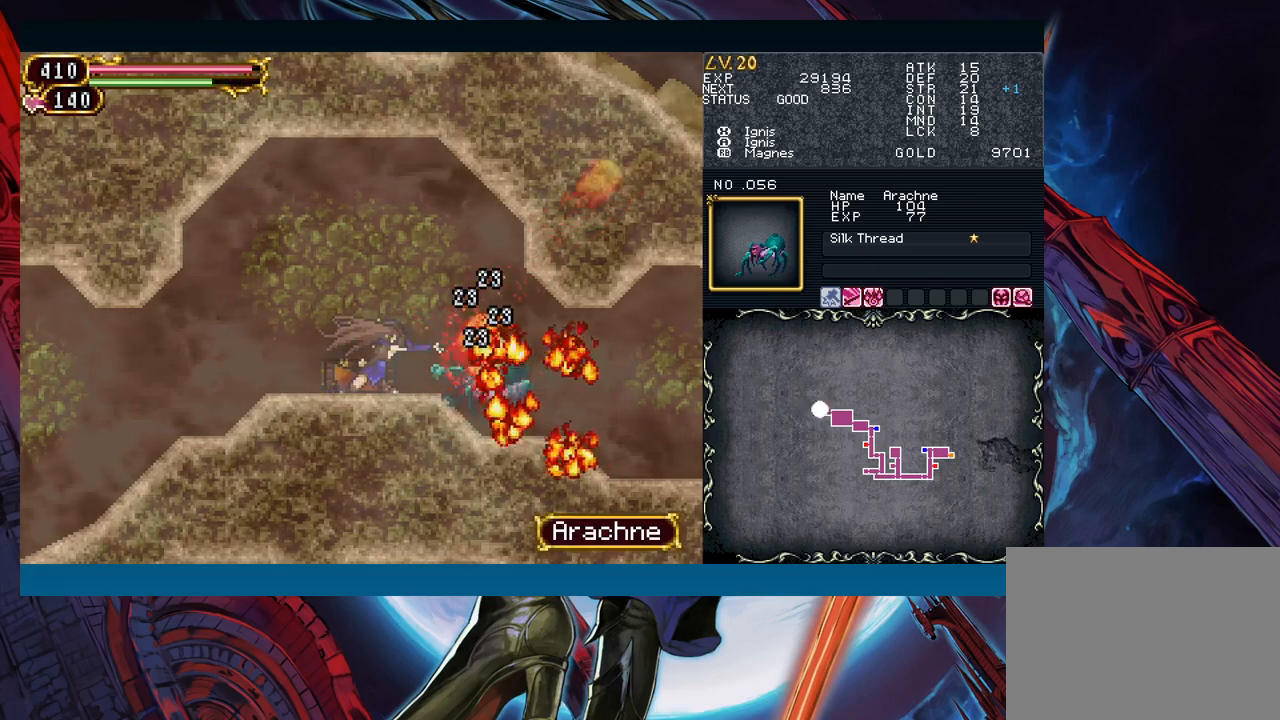
{"buttons": ["Y"], "left_stick": "down", "events": [[17, "A", "down"], [133, "A", "up"], [133, "left_stick", "center"], [300, "left_stick", "down"], [483, "Y", "down"]]}
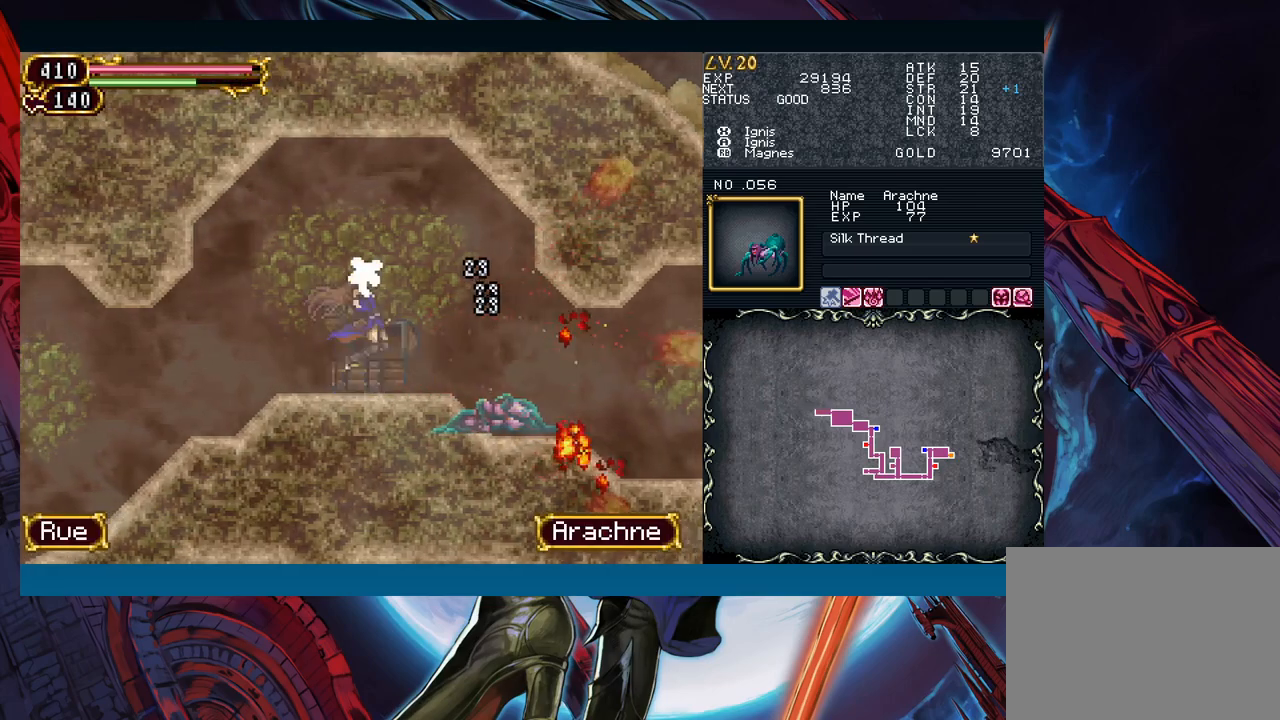
{"buttons": [], "left_stick": "down-right", "events": [[50, "Y", "up"], [233, "left_stick", "left"], [283, "Y", "down"], [317, "Y", "up"], [333, "B", "down"], [367, "left_stick", "down-right"], [383, "B", "up"], [467, "B", "down"], [500, "B", "up"]]}
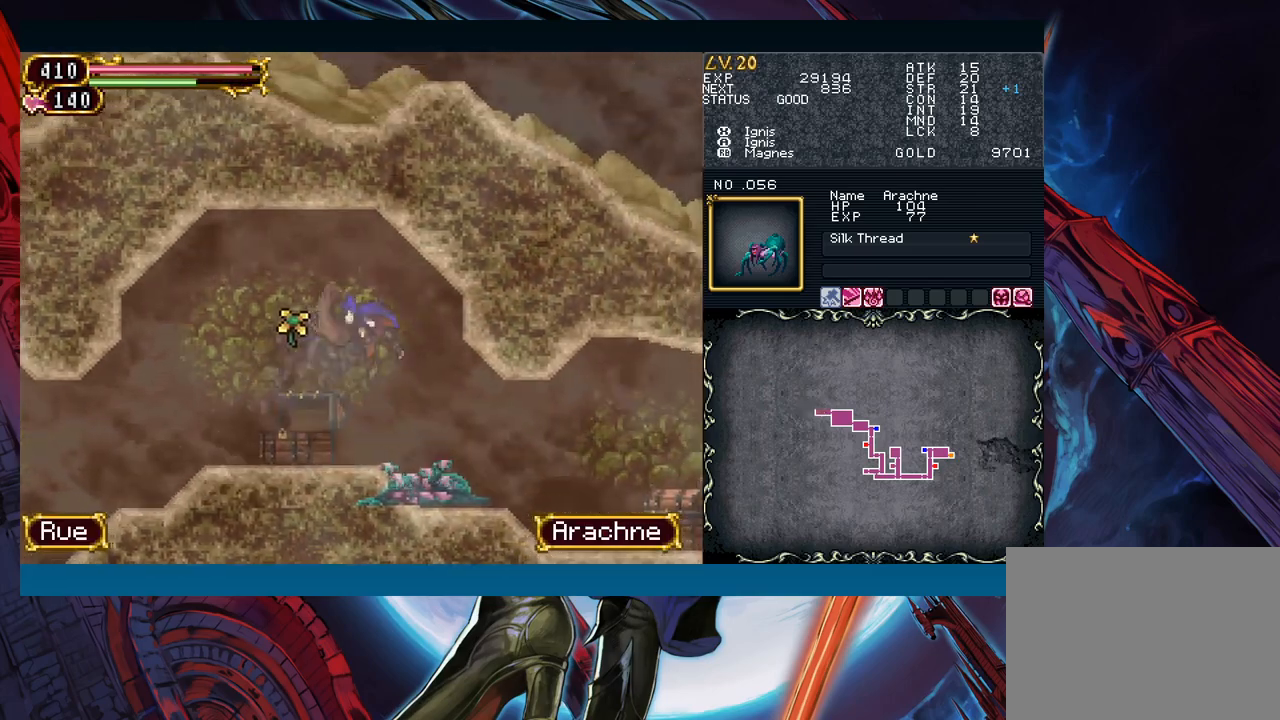
{"buttons": ["B"], "left_stick": "down-right", "events": [[67, "B", "down"], [133, "B", "up"], [250, "Y", "down"], [267, "B", "down"], [283, "Y", "up"], [350, "B", "up"], [450, "B", "down"]]}
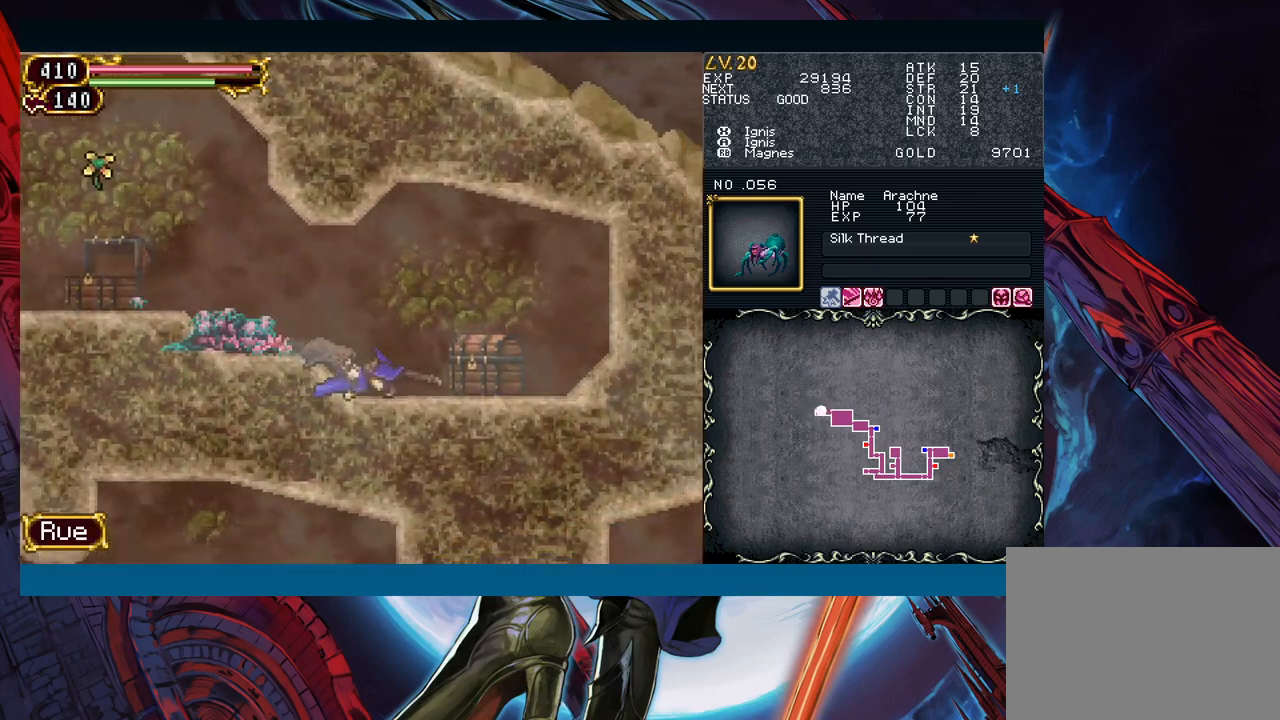
{"buttons": [], "left_stick": "up", "events": [[33, "B", "up"], [100, "B", "down"], [183, "B", "up"], [433, "left_stick", "up-right"], [483, "left_stick", "up"]]}
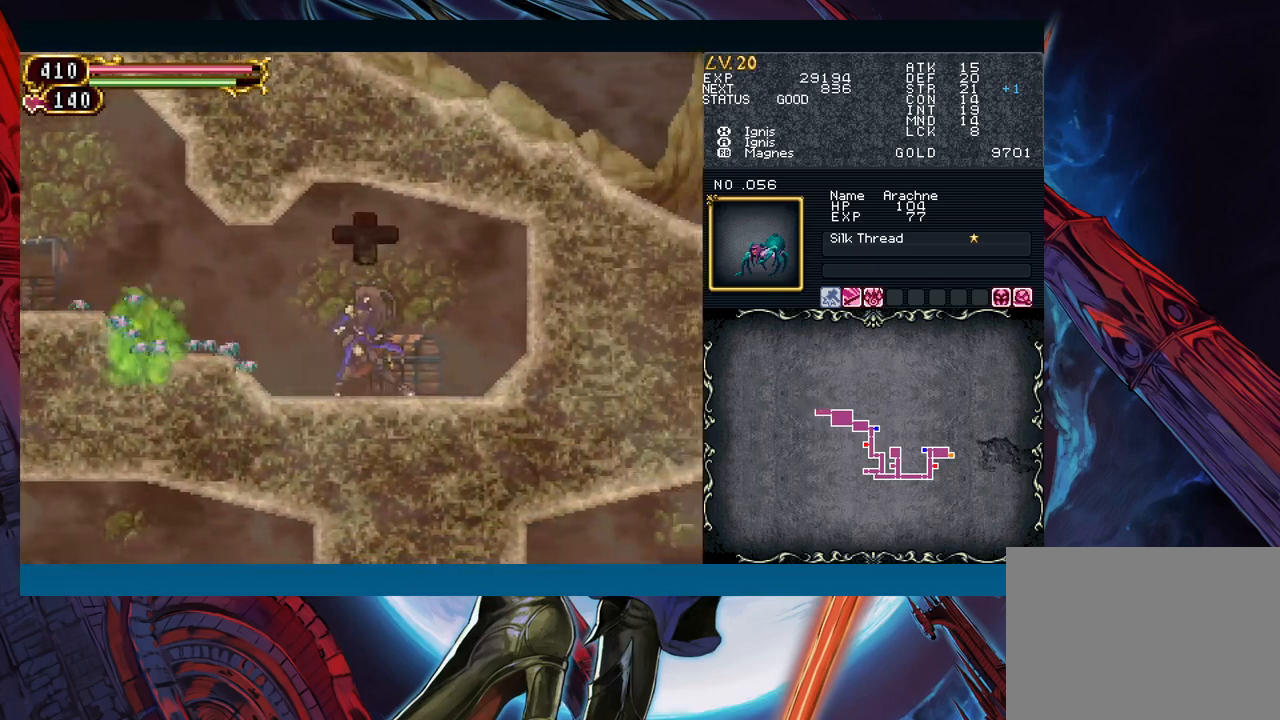
{"buttons": [], "left_stick": "right", "events": [[17, "left_stick", "up-left"], [150, "left_stick", "right"], [183, "Y", "down"], [217, "Y", "up"], [233, "B", "down"], [250, "left_stick", "left"], [267, "B", "up"], [500, "left_stick", "right"]]}
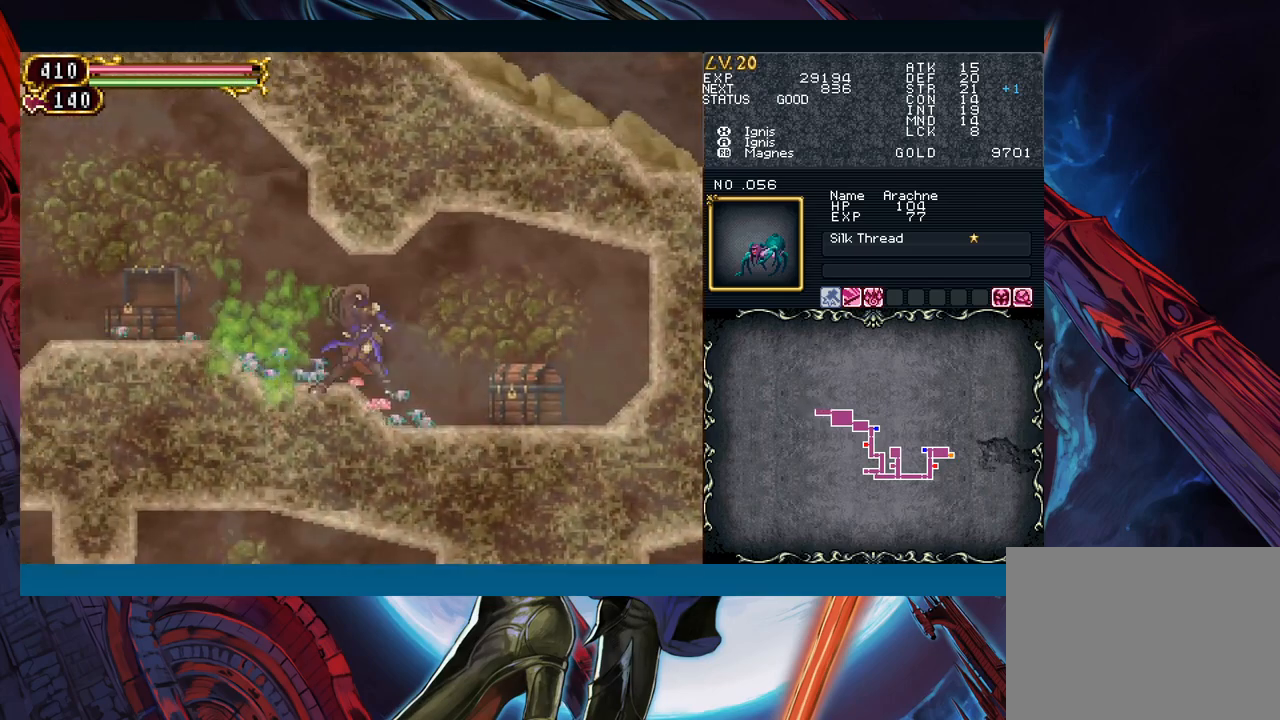
{"buttons": [], "left_stick": "right", "events": []}
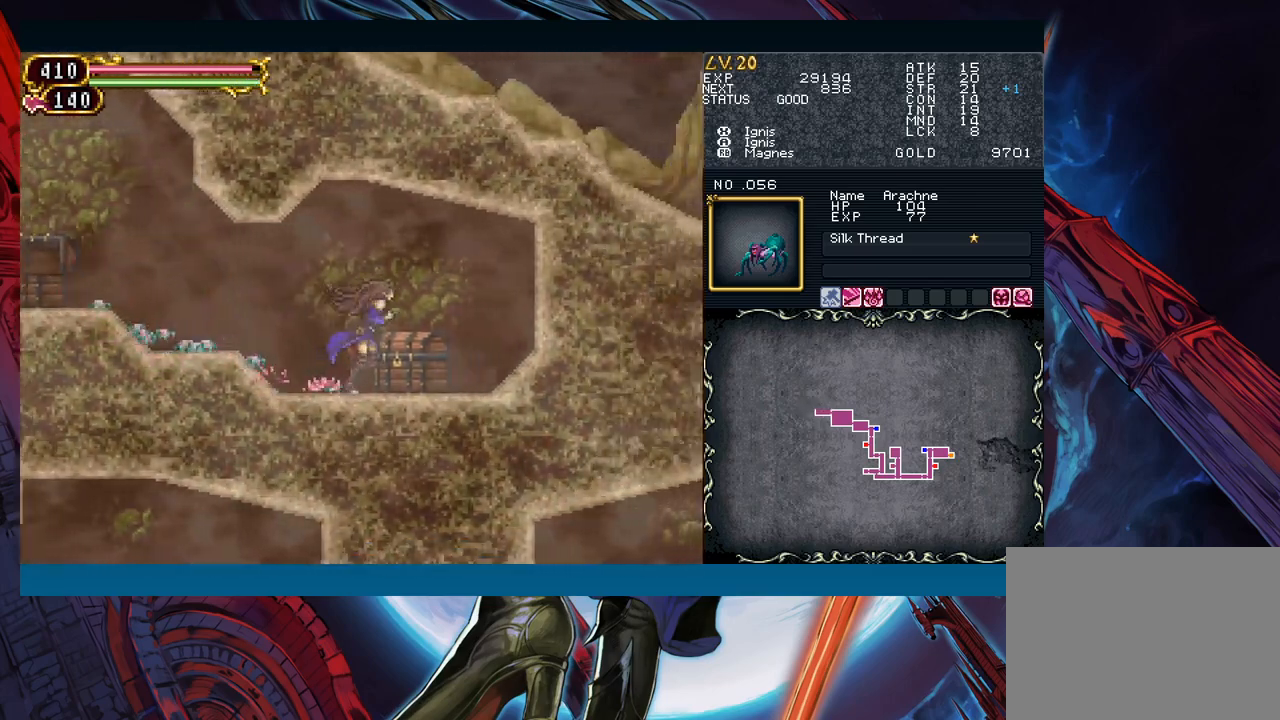
{"buttons": [], "left_stick": "center", "events": [[167, "left_stick", "up"], [233, "left_stick", "center"], [267, "R1", "down"], [267, "Y", "down"], [333, "R1", "up"], [333, "Y", "up"], [400, "R1", "down"], [450, "R1", "up"]]}
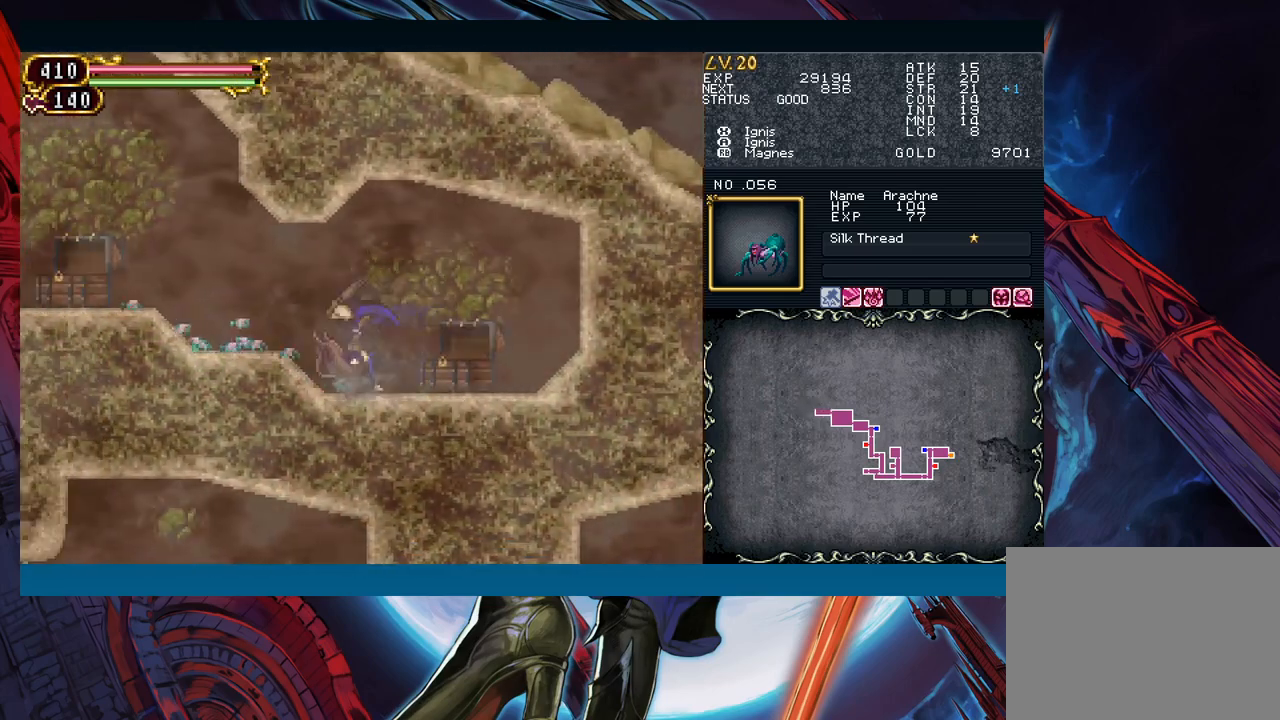
{"buttons": ["Y", "R1"], "left_stick": "center", "events": [[33, "R1", "down"], [50, "Y", "down"], [83, "R1", "up"], [117, "Y", "up"], [183, "R1", "down"], [200, "Y", "down"], [233, "R1", "up"], [250, "Y", "up"], [333, "R1", "down"], [350, "Y", "down"], [383, "R1", "up"], [400, "Y", "up"], [483, "R1", "down"], [483, "Y", "down"]]}
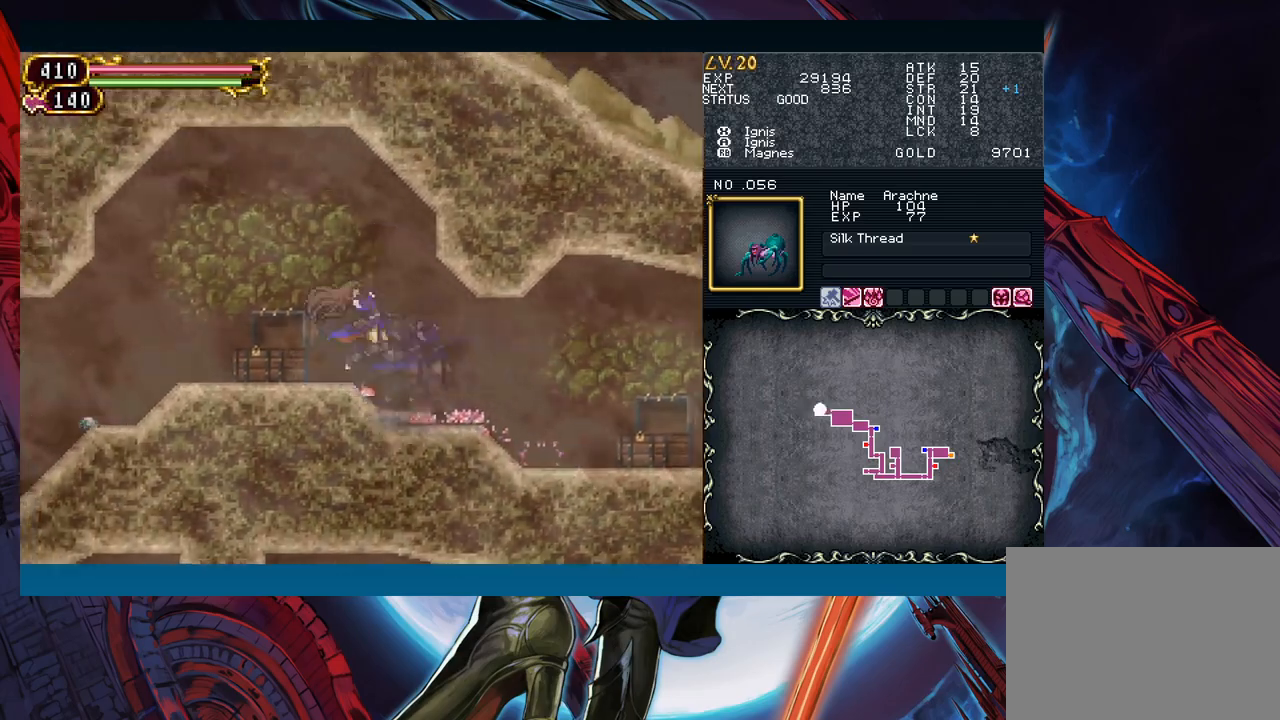
{"buttons": ["Y", "R1"], "left_stick": "center", "events": [[33, "R1", "up"], [50, "Y", "up"], [100, "R1", "down"], [133, "Y", "down"], [200, "Y", "up"], [217, "R1", "up"], [267, "R1", "down"], [283, "Y", "down"], [367, "R1", "up"], [367, "Y", "up"], [400, "R1", "down"], [433, "Y", "down"]]}
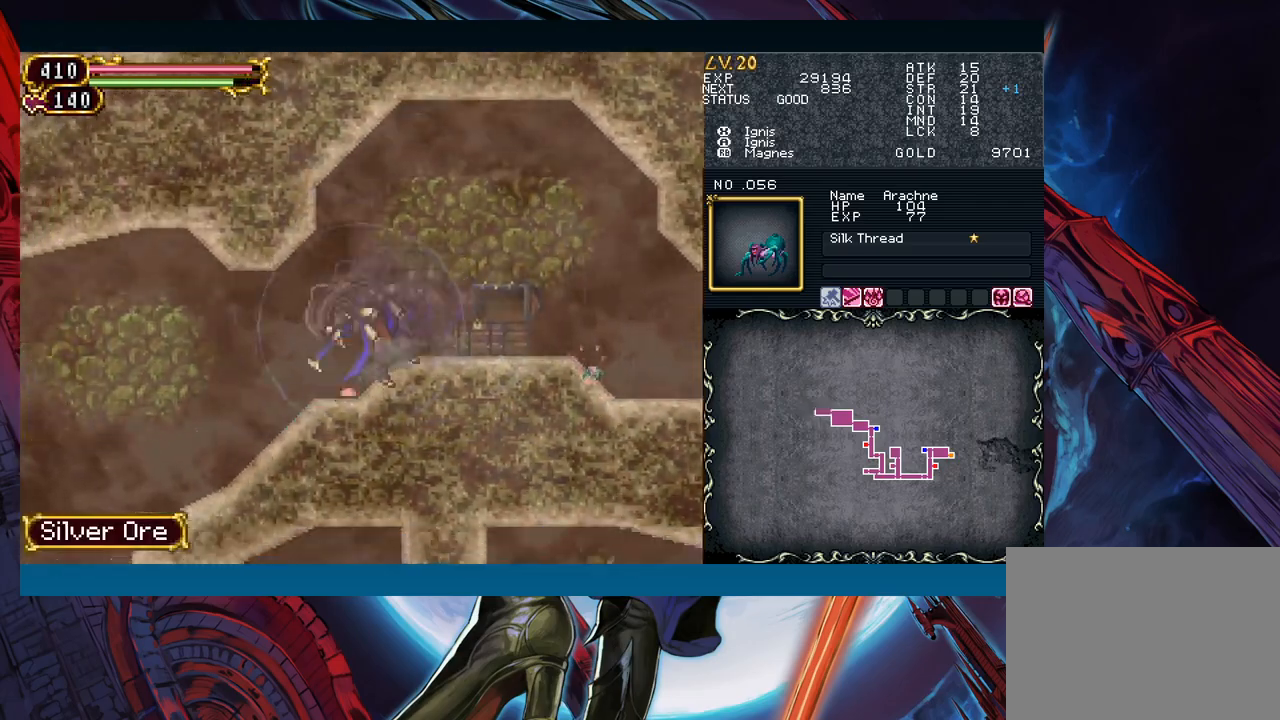
{"buttons": ["R1"], "left_stick": "center", "events": [[33, "Y", "up"], [100, "Y", "down"], [167, "Y", "up"], [183, "R1", "up"], [217, "R1", "down"], [250, "Y", "down"], [317, "R1", "up"], [317, "Y", "up"], [383, "R1", "down"], [400, "Y", "down"], [467, "Y", "up"]]}
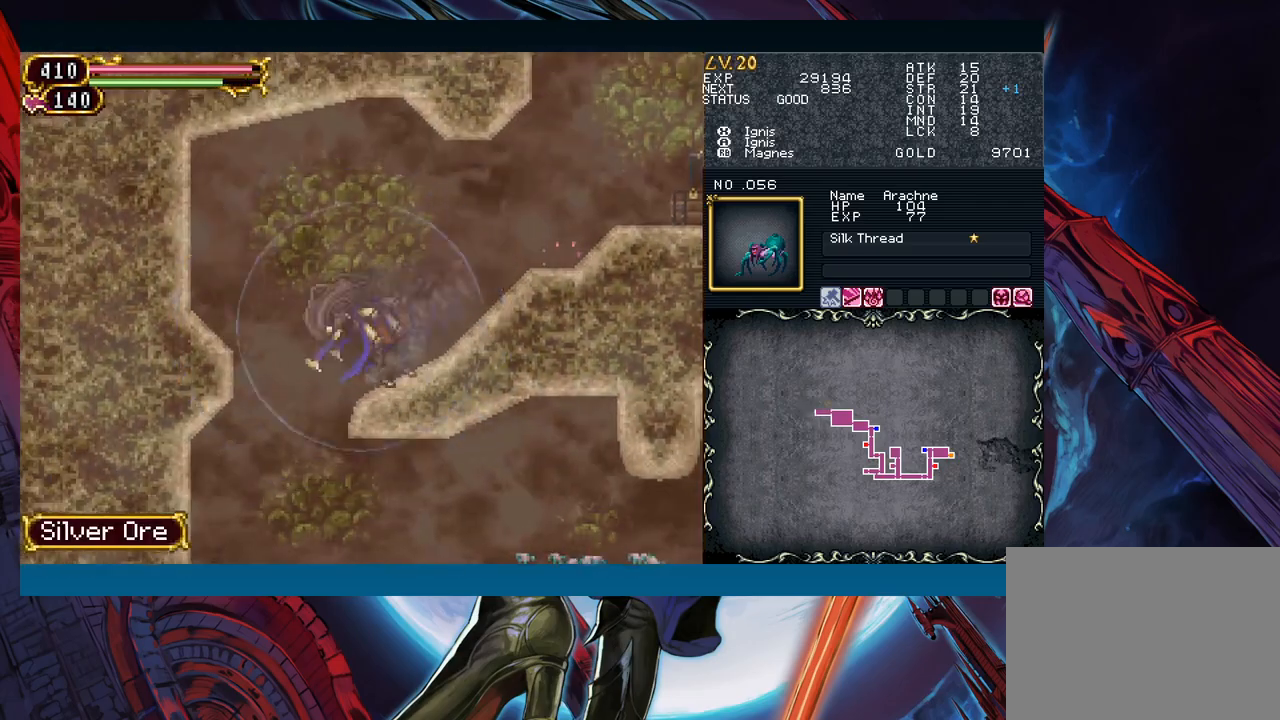
{"buttons": [], "left_stick": "left", "events": [[33, "Y", "down"], [83, "R1", "up"], [117, "Y", "up"], [117, "left_stick", "right"], [500, "left_stick", "left"]]}
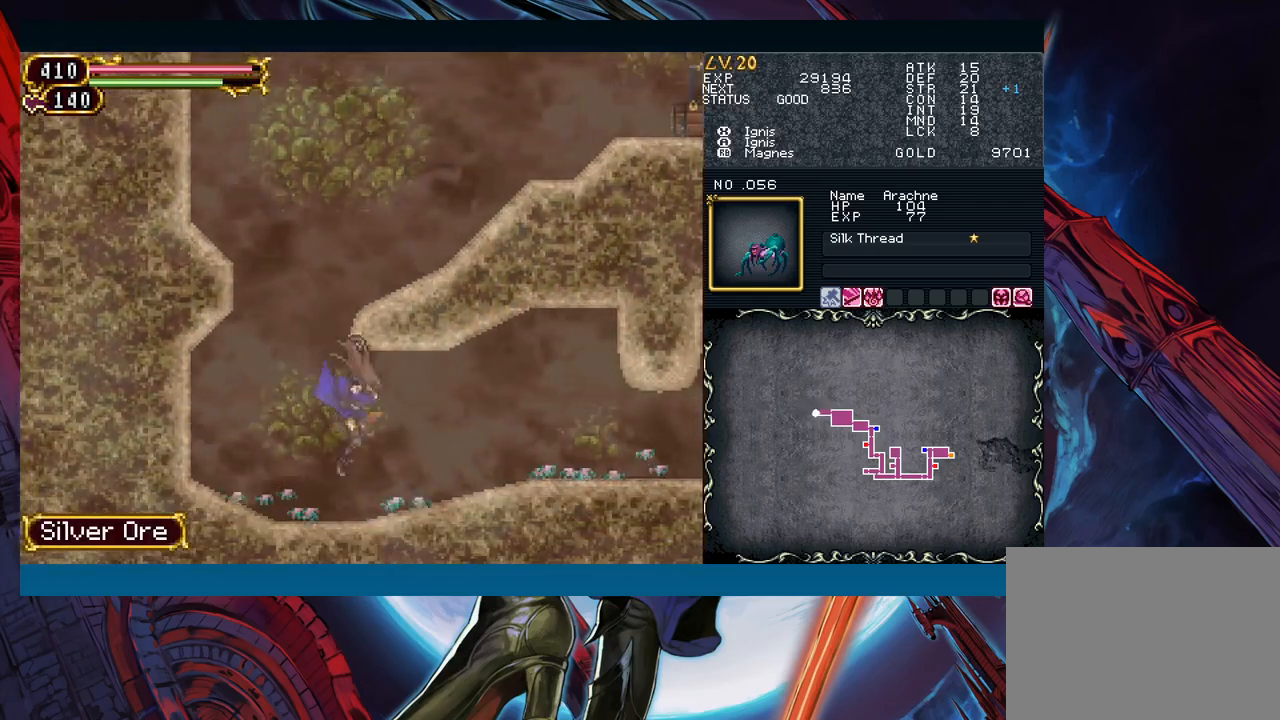
{"buttons": [], "left_stick": "center", "events": [[50, "R1", "down"], [67, "Y", "down"], [100, "R1", "up"], [117, "Y", "up"], [117, "left_stick", "center"], [167, "R1", "down"], [167, "Y", "down"], [217, "R1", "up"], [217, "Y", "up"], [250, "R1", "down"], [267, "Y", "down"], [283, "R1", "up"], [317, "Y", "up"], [333, "R1", "down"], [350, "Y", "down"], [367, "R1", "up"], [400, "Y", "up"], [417, "R1", "down"], [450, "Y", "down"], [500, "R1", "up"], [500, "Y", "up"]]}
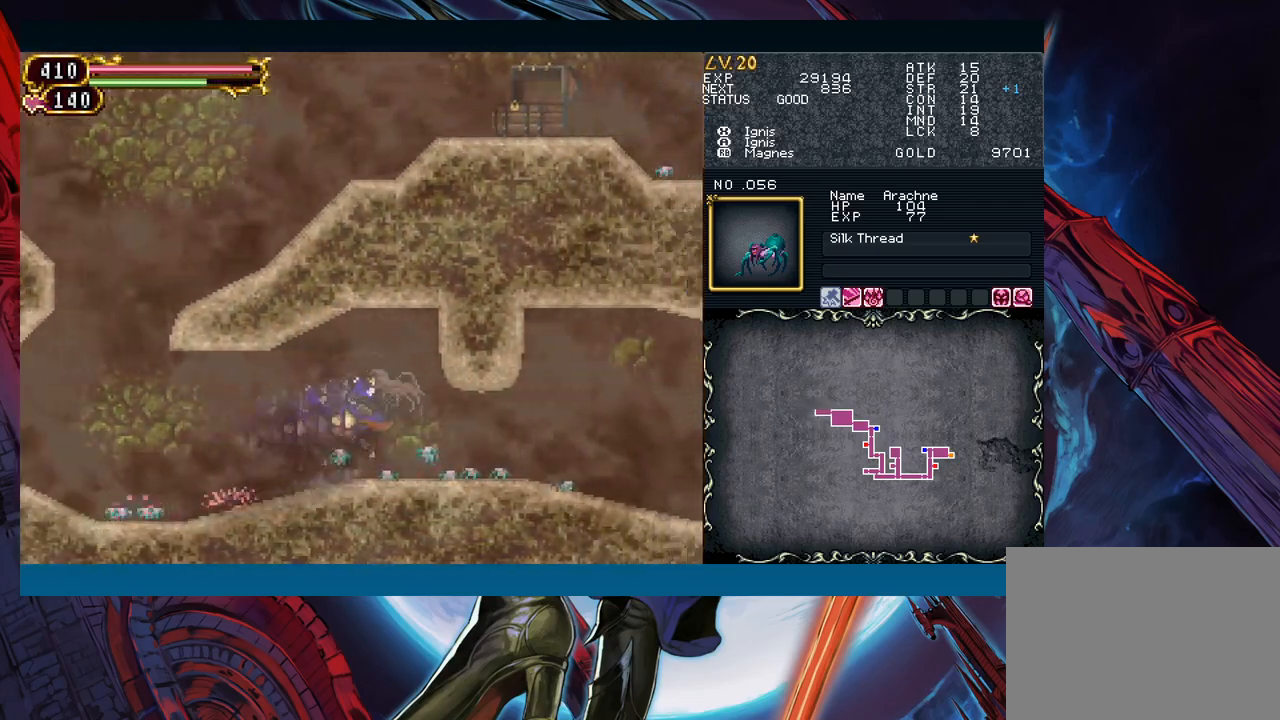
{"buttons": [], "left_stick": "down-right", "events": [[17, "R1", "down"], [50, "Y", "down"], [100, "Y", "up"], [150, "R1", "up"], [150, "Y", "down"], [150, "left_stick", "down"], [183, "Y", "up"], [233, "left_stick", "down-right"], [300, "B", "down"], [417, "B", "up"]]}
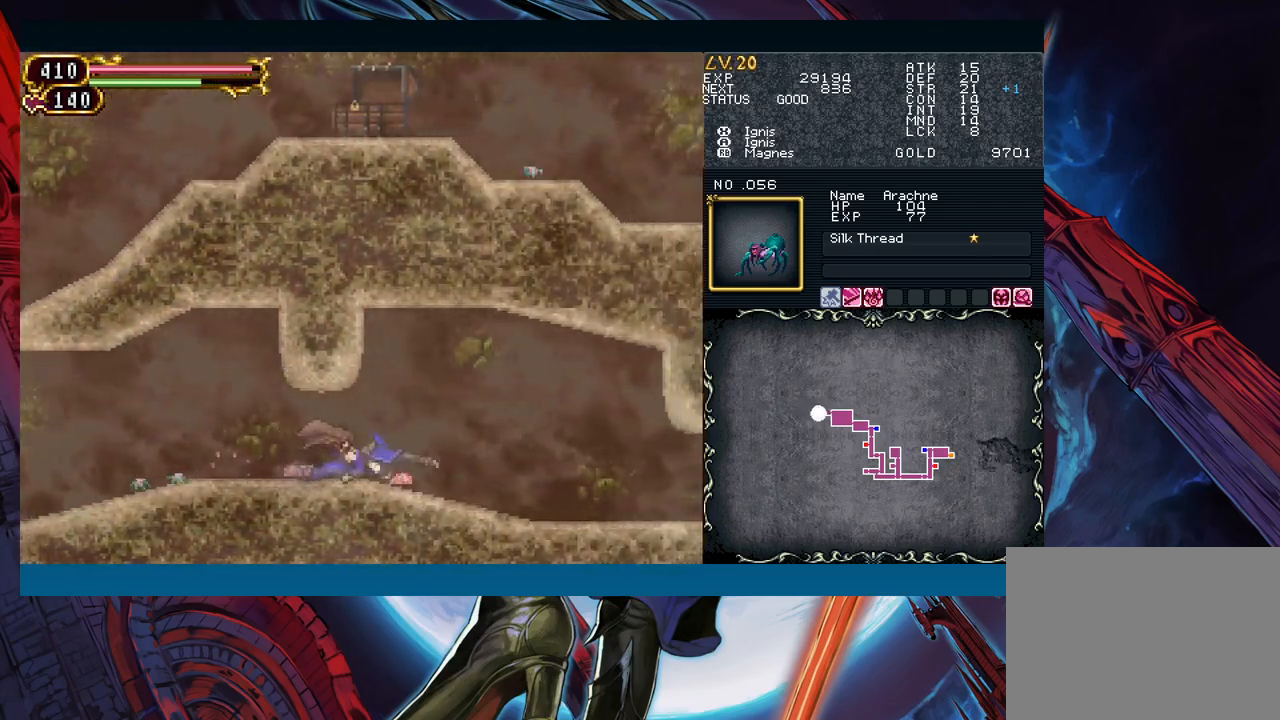
{"buttons": ["Y", "R1"], "left_stick": "left", "events": [[150, "left_stick", "center"], [417, "left_stick", "left"], [500, "R1", "down"], [500, "Y", "down"]]}
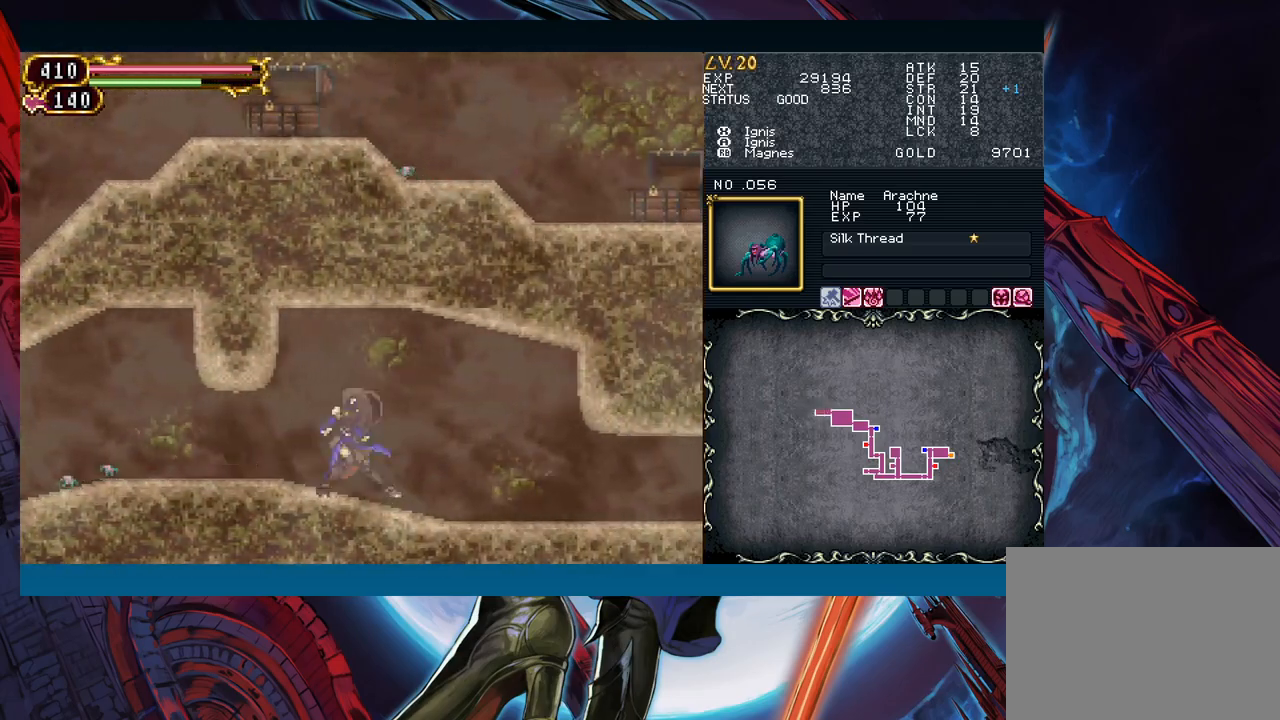
{"buttons": ["B"], "left_stick": "down-right", "events": [[50, "R1", "up"], [50, "Y", "up"], [50, "left_stick", "center"], [117, "R1", "down"], [117, "Y", "down"], [167, "R1", "up"], [167, "Y", "up"], [200, "R1", "down"], [217, "R1", "up"], [267, "R1", "down"], [283, "Y", "down"], [317, "R1", "up"], [367, "Y", "up"], [400, "B", "down"], [400, "left_stick", "down-right"]]}
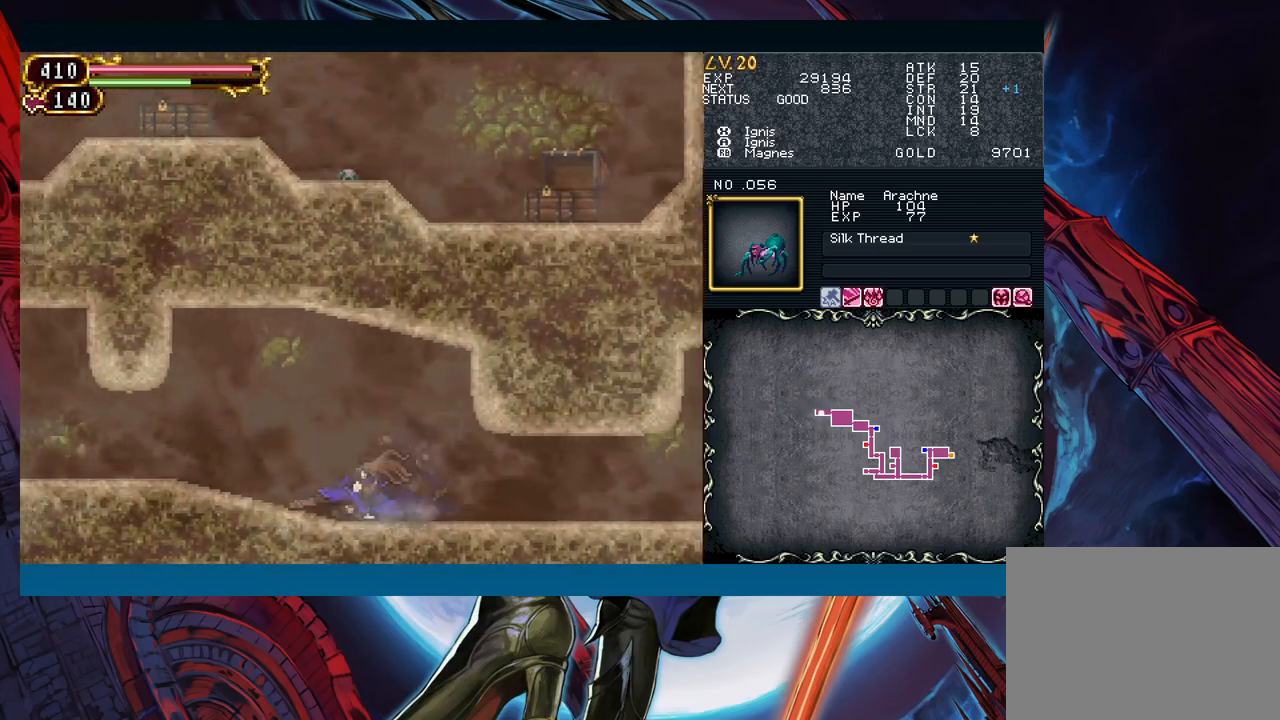
{"buttons": [], "left_stick": "center", "events": [[67, "B", "up"], [167, "B", "down"], [233, "B", "up"], [333, "left_stick", "center"]]}
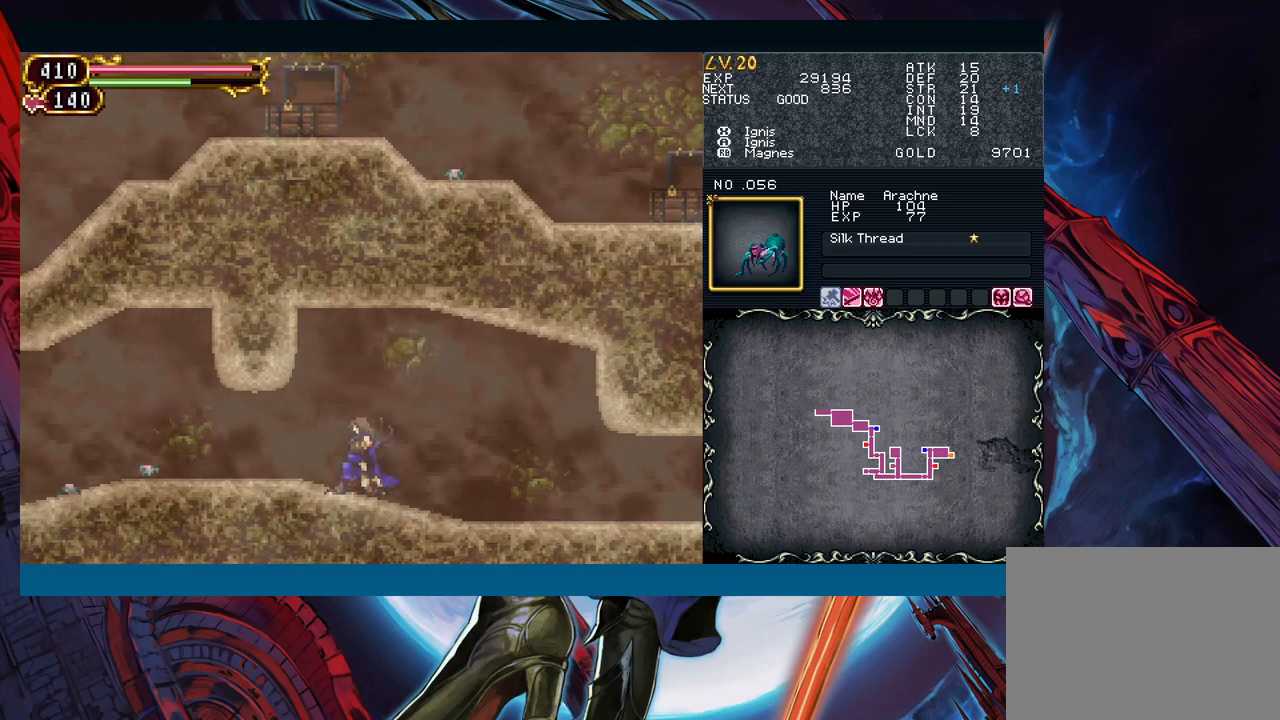
{"buttons": [], "left_stick": "down-right", "events": [[67, "left_stick", "left"], [83, "R1", "down"], [117, "Y", "down"], [150, "R1", "up"], [167, "Y", "up"], [167, "left_stick", "center"], [200, "R1", "down"], [233, "Y", "down"], [267, "R1", "up"], [267, "Y", "up"], [300, "R1", "down"], [333, "Y", "down"], [367, "R1", "up"], [367, "Y", "up"], [400, "R1", "down"], [417, "Y", "down"], [467, "R1", "up"], [500, "Y", "up"], [500, "left_stick", "down-right"]]}
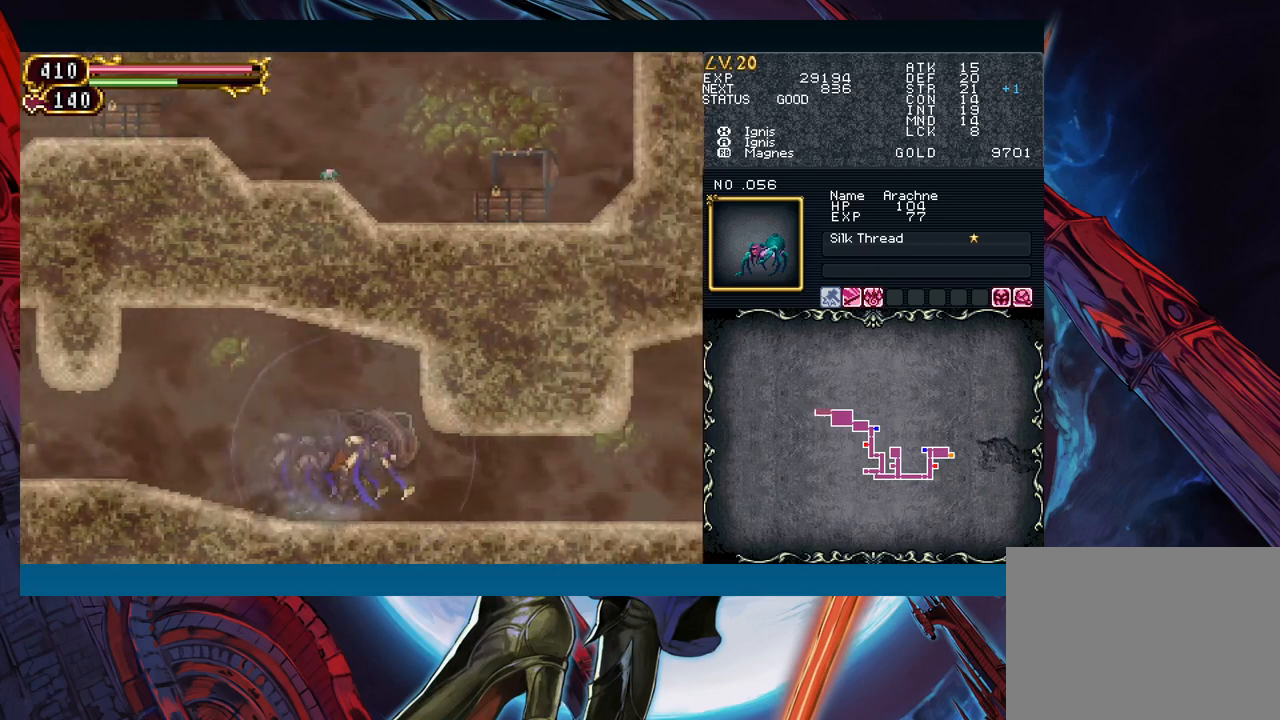
{"buttons": [], "left_stick": "down-right", "events": [[67, "B", "down"], [183, "B", "up"]]}
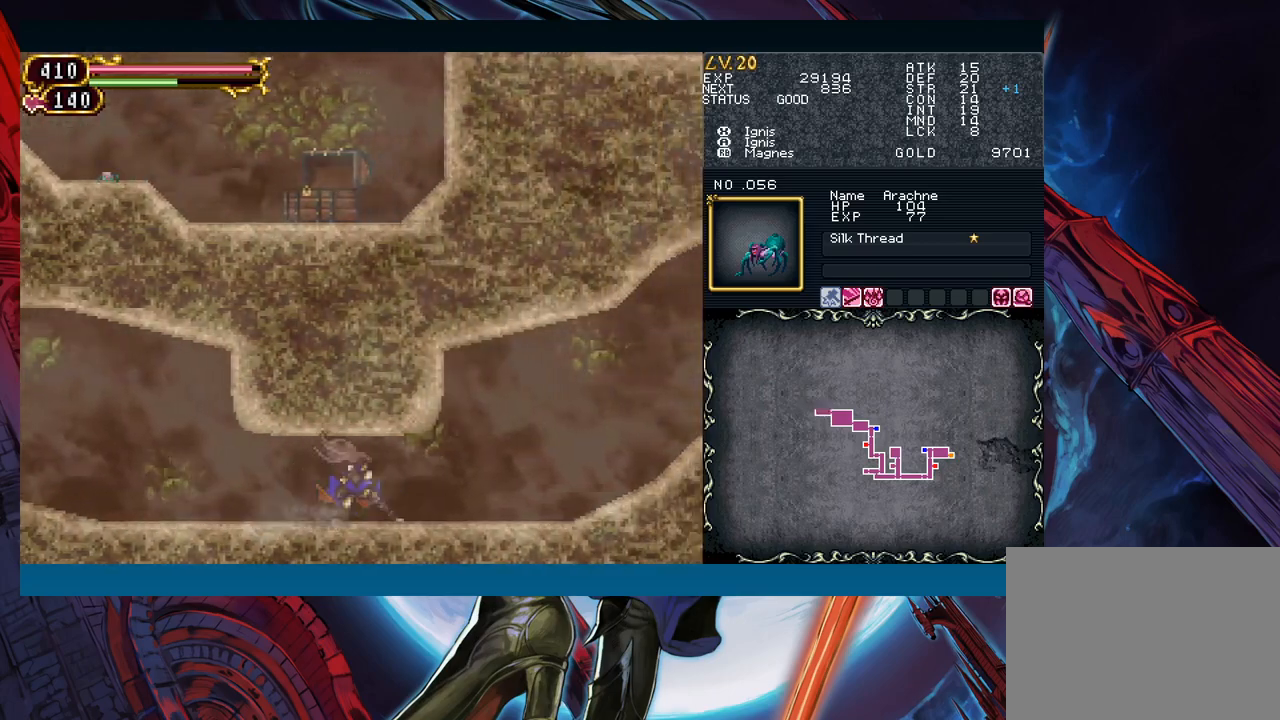
{"buttons": [], "left_stick": "center", "events": [[233, "B", "down"], [367, "B", "up"], [467, "left_stick", "center"]]}
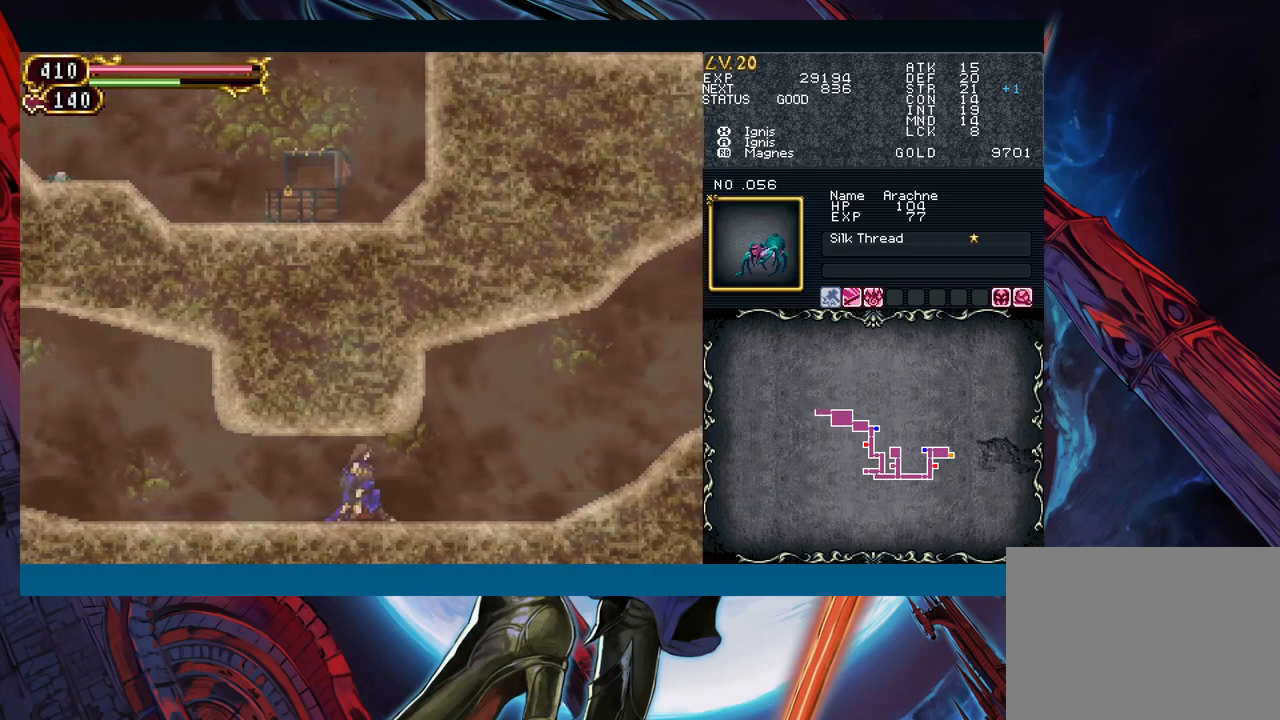
{"buttons": [], "left_stick": "right", "events": [[83, "left_stick", "down-right"], [100, "B", "down"], [183, "B", "up"], [250, "B", "down"], [350, "B", "up"], [367, "left_stick", "center"], [500, "left_stick", "right"]]}
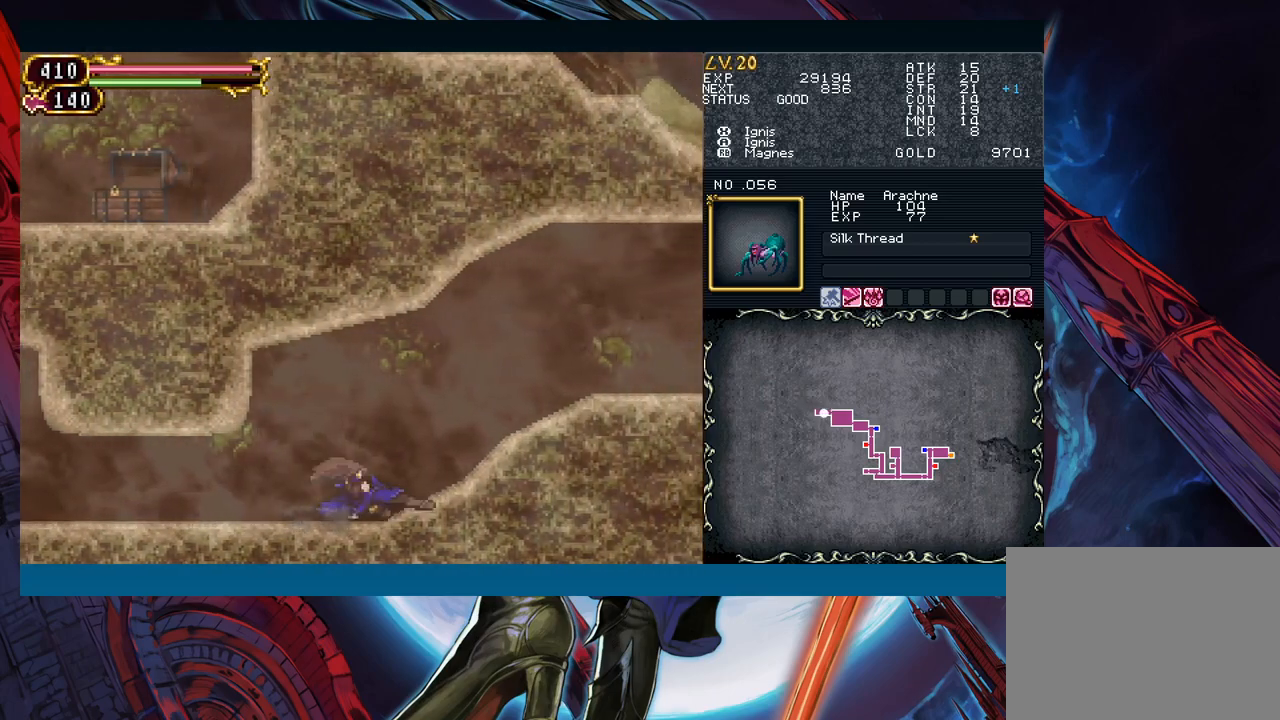
{"buttons": [], "left_stick": "center", "events": [[350, "left_stick", "left"], [383, "Y", "down"], [467, "Y", "up"], [467, "left_stick", "center"]]}
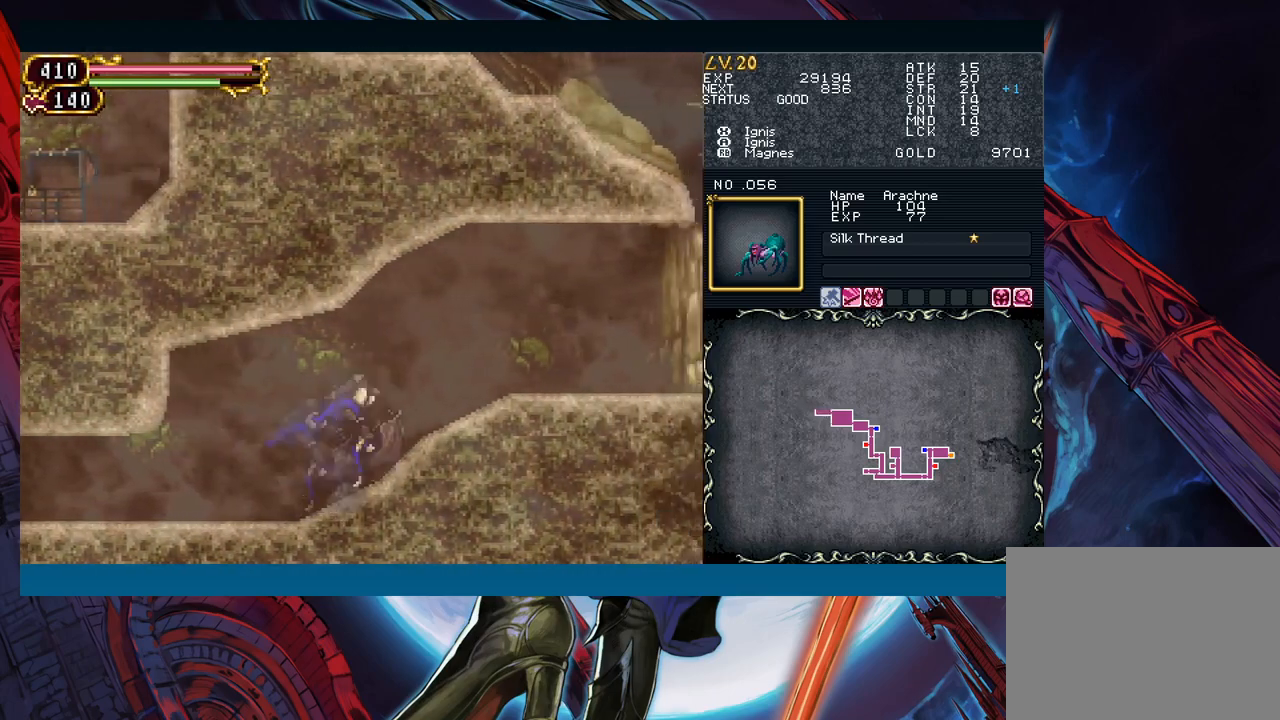
{"buttons": ["Y"], "left_stick": "center", "events": [[17, "R1", "down"], [17, "Y", "down"], [67, "R1", "up"], [83, "Y", "up"], [150, "Y", "down"], [233, "Y", "up"], [300, "R1", "down"], [300, "Y", "down"], [350, "R1", "up"], [383, "Y", "up"], [450, "Y", "down"], [467, "R1", "down"], [500, "R1", "up"]]}
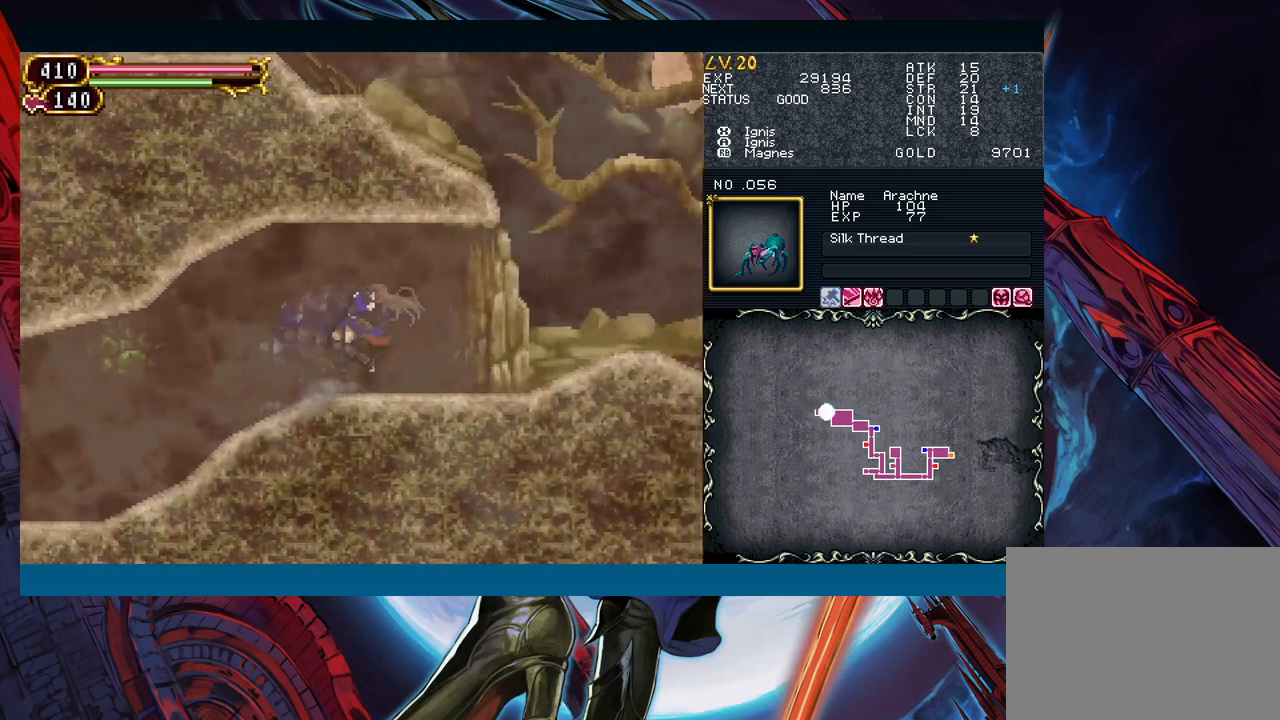
{"buttons": ["Y"], "left_stick": "center", "events": [[33, "Y", "up"], [117, "Y", "down"], [200, "Y", "up"], [250, "Y", "down"], [267, "R1", "down"], [300, "R1", "up"], [317, "Y", "up"], [383, "R1", "down"], [400, "Y", "down"], [433, "R1", "up"]]}
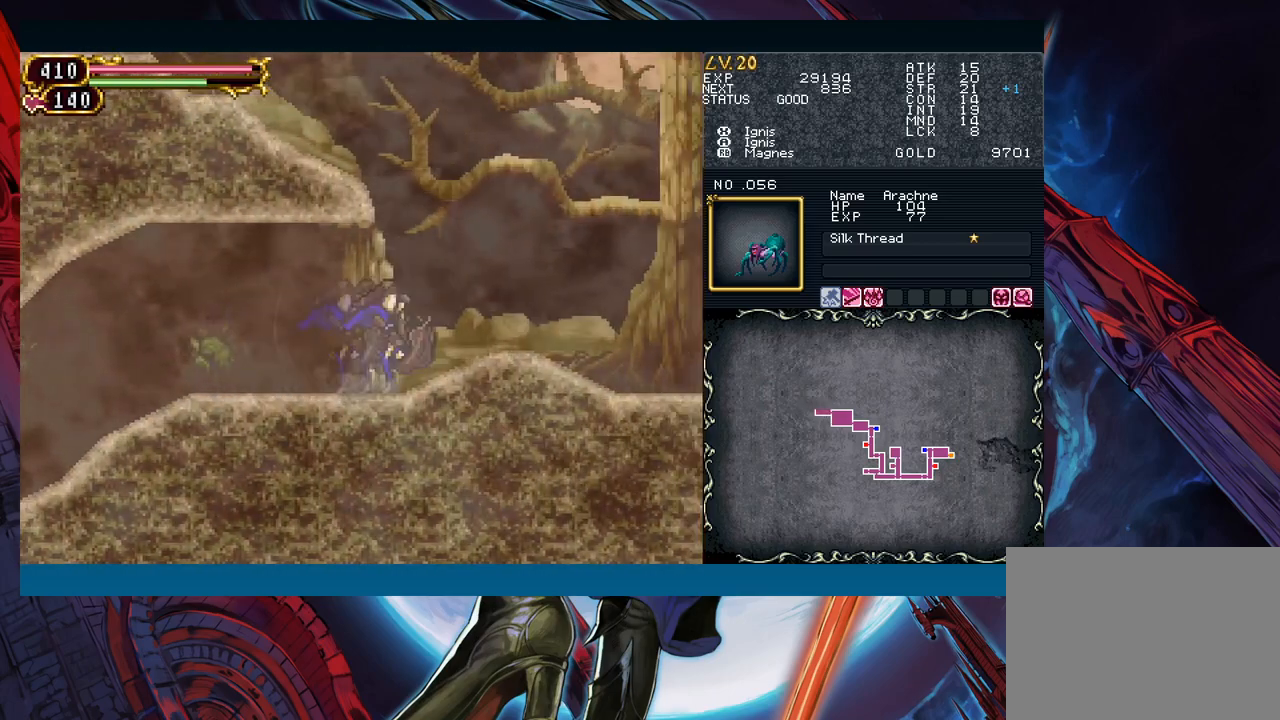
{"buttons": ["B"], "left_stick": "down-right", "events": [[67, "Y", "up"], [83, "B", "down"], [167, "left_stick", "right"], [217, "left_stick", "down-right"], [350, "B", "up"], [383, "B", "down"]]}
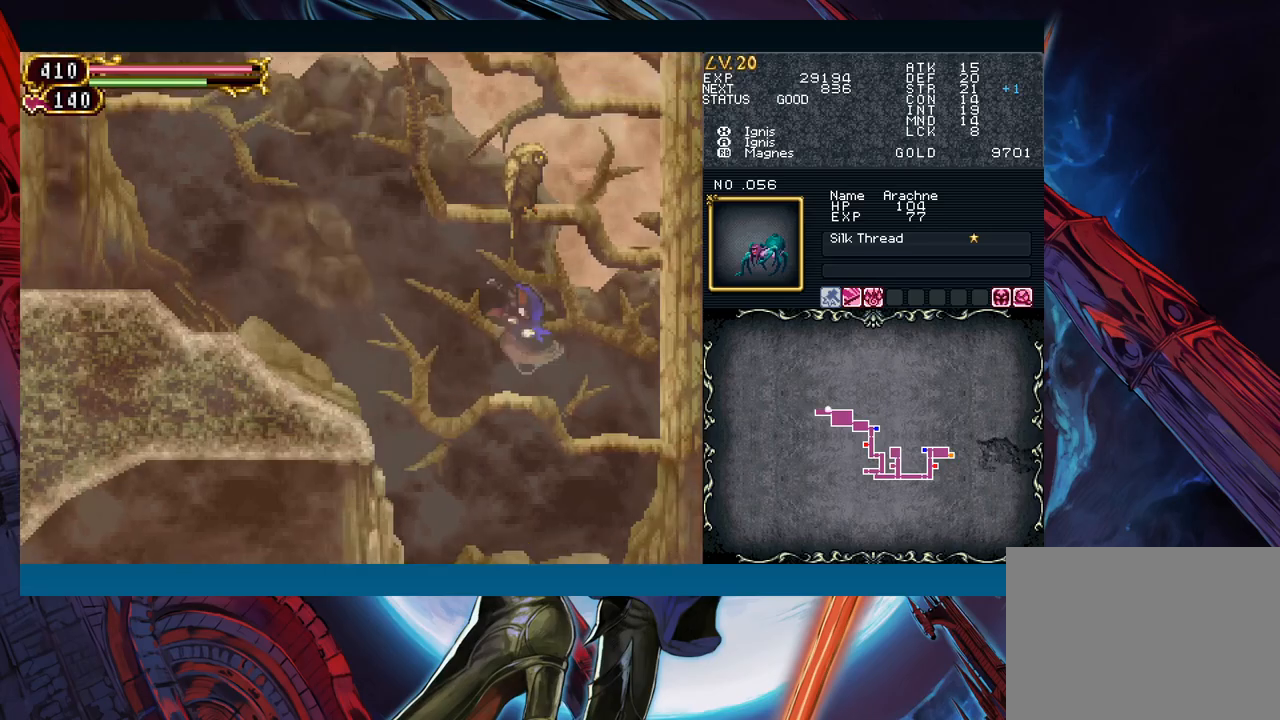
{"buttons": ["B"], "left_stick": "right", "events": [[67, "B", "up"], [150, "B", "down"], [233, "B", "up"], [350, "left_stick", "right"], [433, "B", "down"]]}
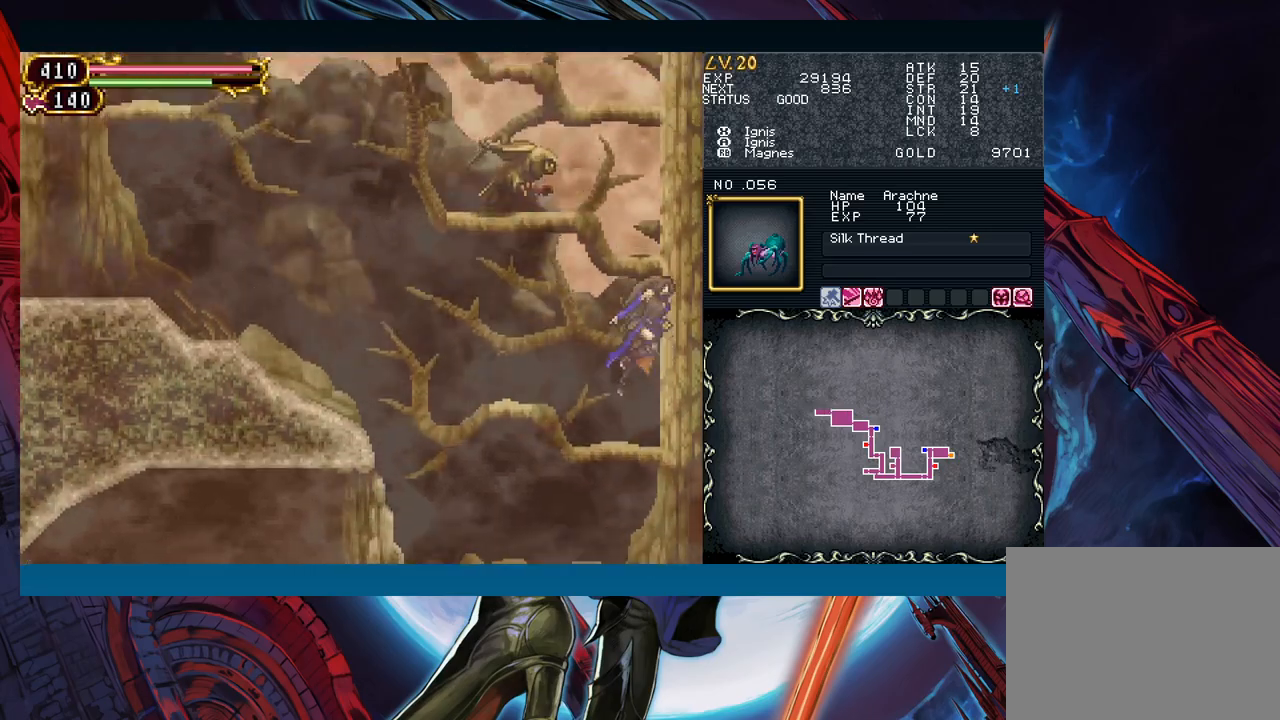
{"buttons": ["X"], "left_stick": "left", "events": [[50, "B", "up"], [117, "B", "down"], [150, "left_stick", "left"], [183, "A", "down"], [250, "left_stick", "right"], [350, "A", "up"], [350, "B", "up"], [383, "left_stick", "center"], [467, "X", "down"], [467, "left_stick", "left"]]}
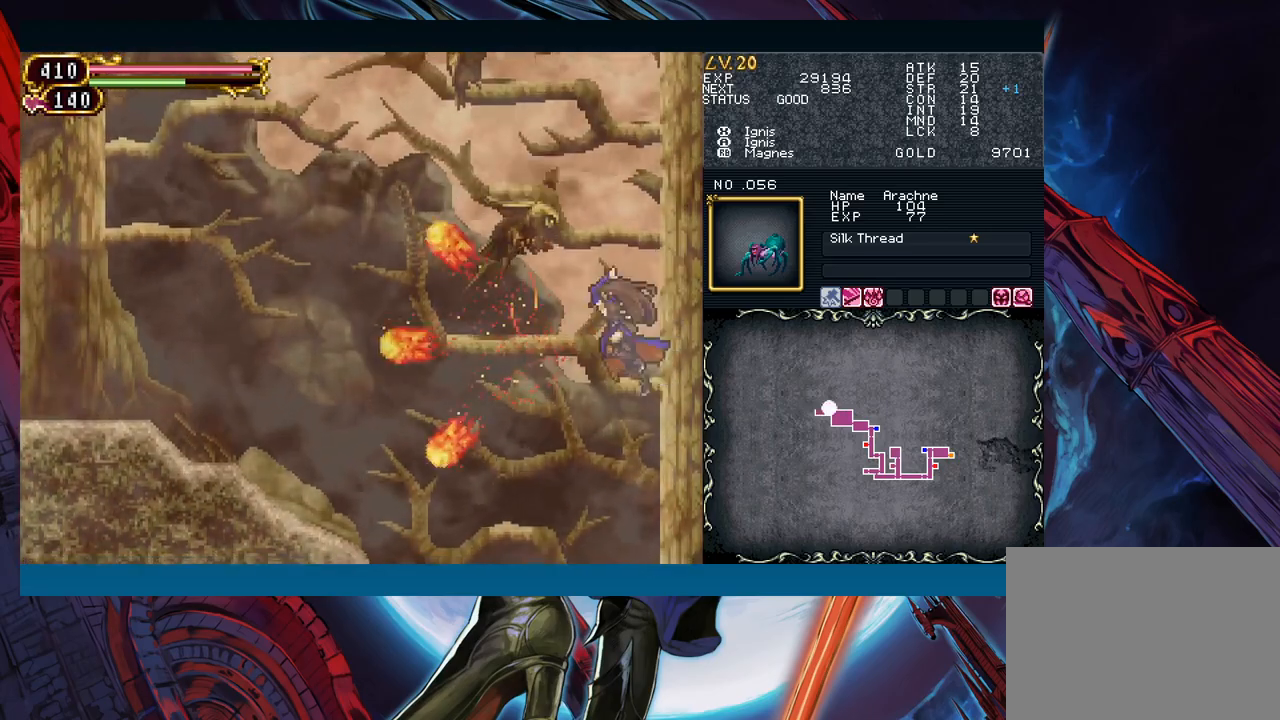
{"buttons": ["B"], "left_stick": "center", "events": [[50, "X", "up"], [167, "left_stick", "right"], [317, "left_stick", "center"], [450, "B", "down"]]}